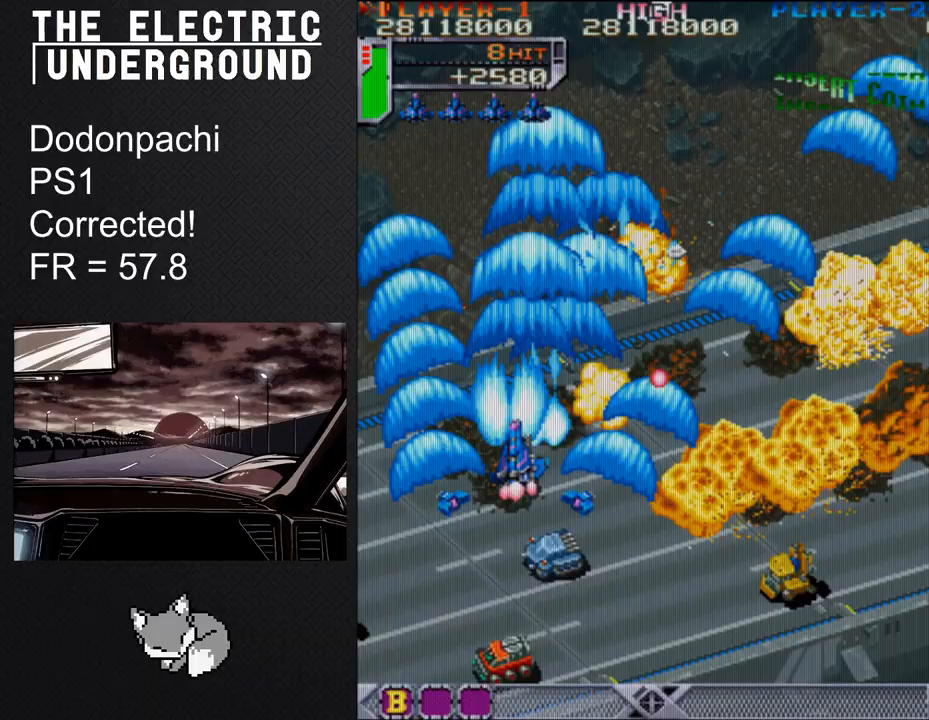
Gameplay with a controller (arcade stick); each line is a JSON object with the inputs held at the frame after it. "events" lists button and stick changes between this image and that frame as [ms after this image, input, new state], when the widget could be followed in between. Not read: L3 R3 other_buttons.
{"buttons": ["TRIANGLE"], "left_stick": "right", "events": [[133, "left_stick", "down"], [250, "left_stick", "center"], [383, "left_stick", "right"]]}
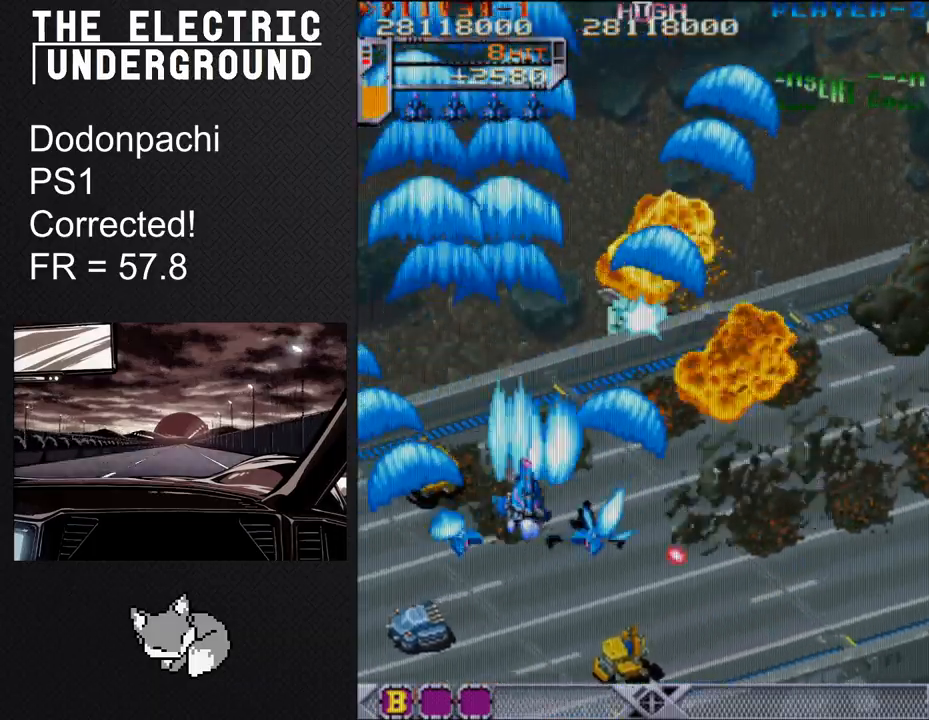
{"buttons": ["TRIANGLE"], "left_stick": "right", "events": [[267, "left_stick", "center"], [333, "left_stick", "right"]]}
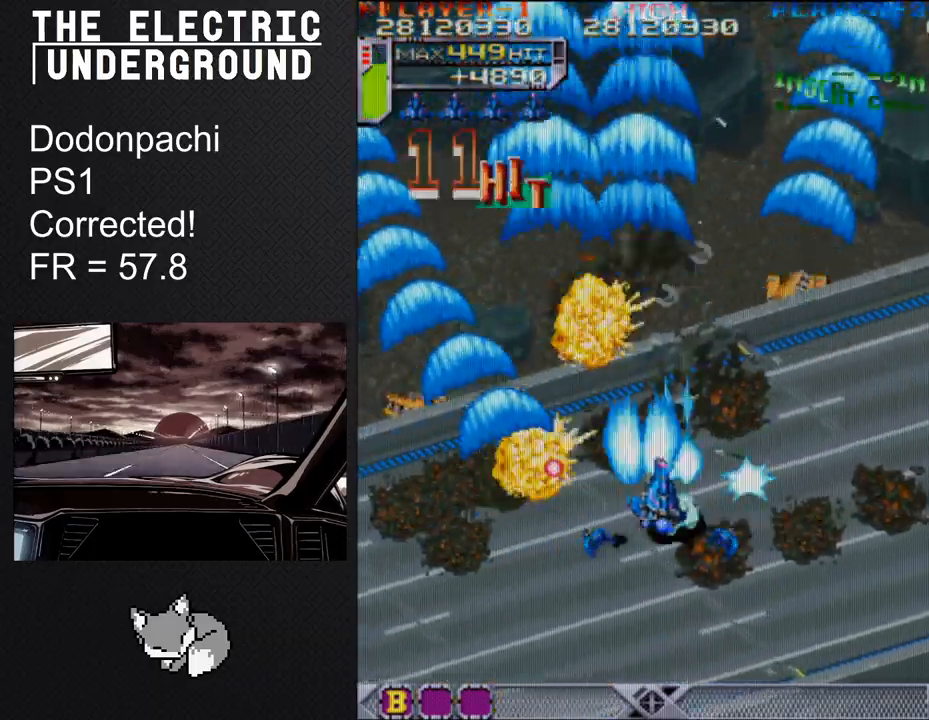
{"buttons": ["TRIANGLE"], "left_stick": "left", "events": [[200, "left_stick", "down"], [317, "left_stick", "down-left"], [450, "left_stick", "left"]]}
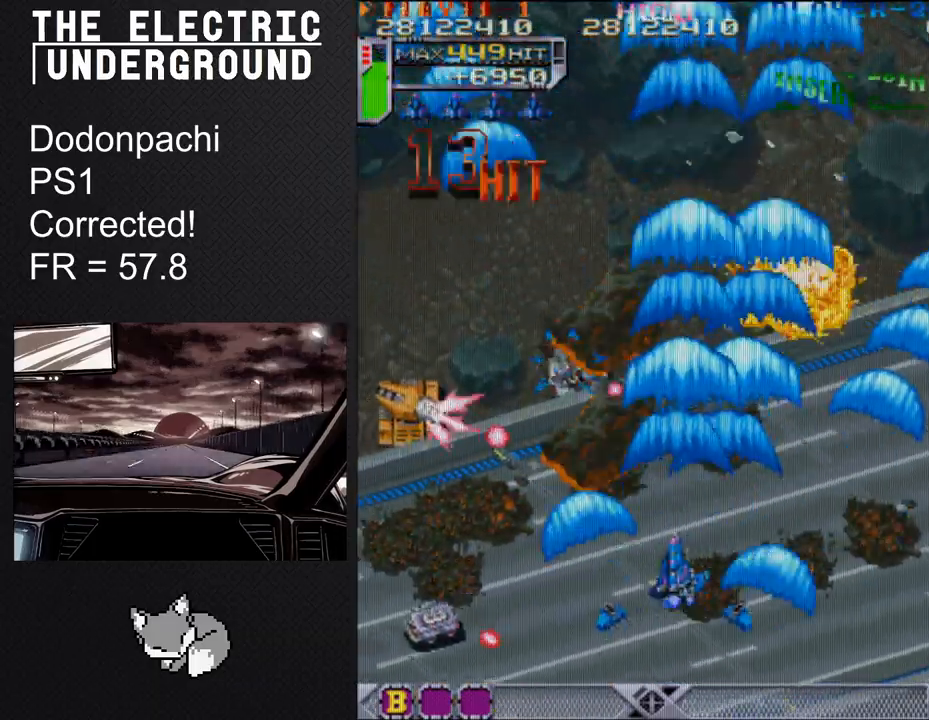
{"buttons": [], "left_stick": "left", "events": [[467, "TRIANGLE", "up"]]}
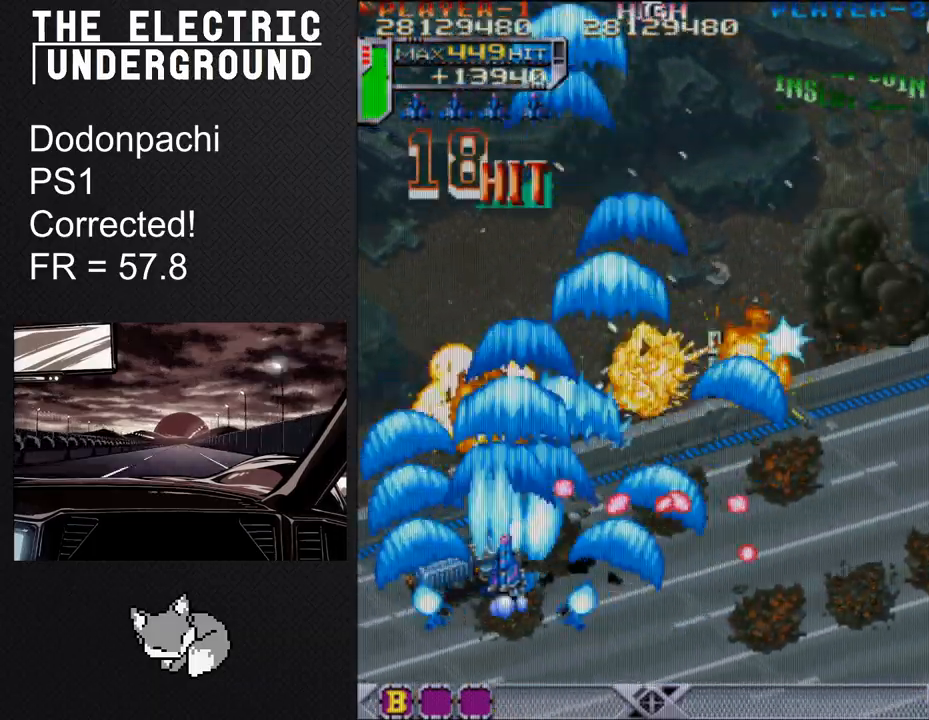
{"buttons": [], "left_stick": "right", "events": [[133, "left_stick", "center"], [333, "TRIANGLE", "down"], [367, "left_stick", "right"], [433, "TRIANGLE", "up"]]}
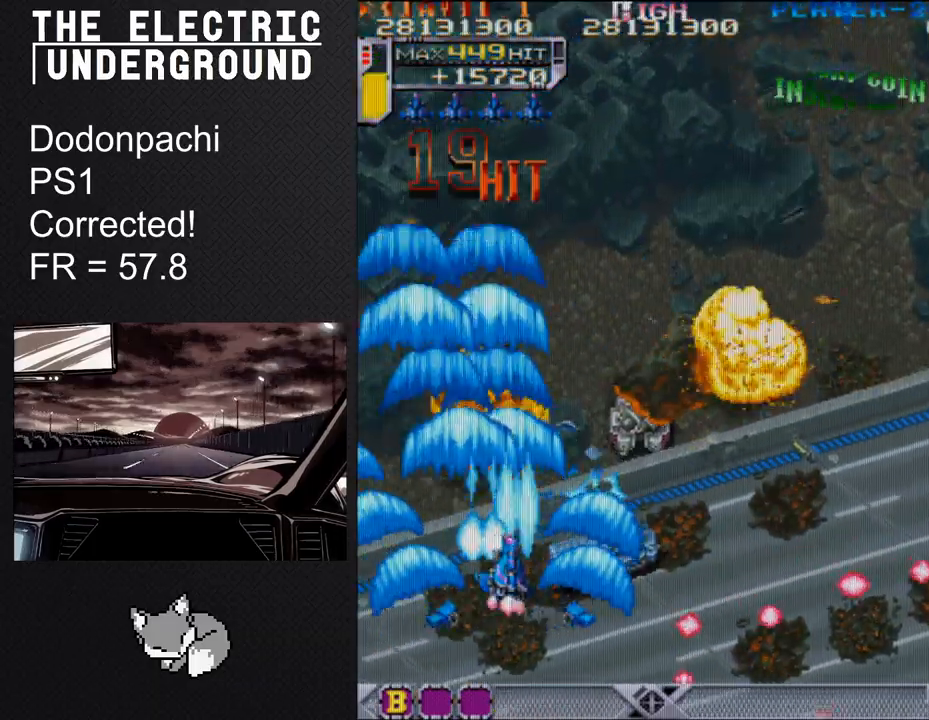
{"buttons": [], "left_stick": "down-right", "events": [[317, "left_stick", "down-right"], [383, "TRIANGLE", "down"], [483, "TRIANGLE", "up"]]}
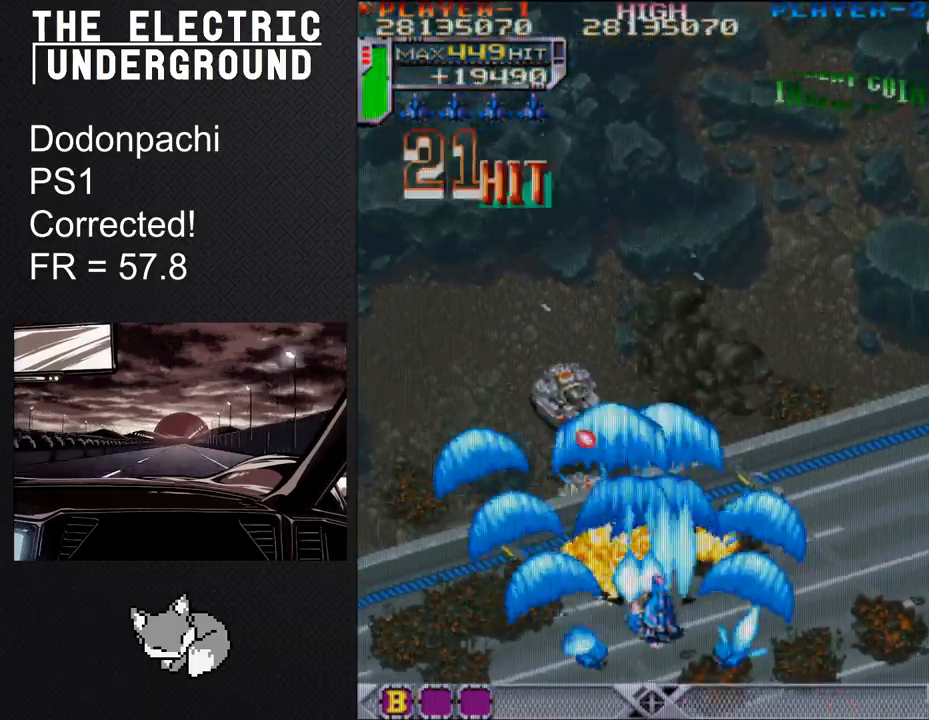
{"buttons": [], "left_stick": "left", "events": [[183, "left_stick", "left"]]}
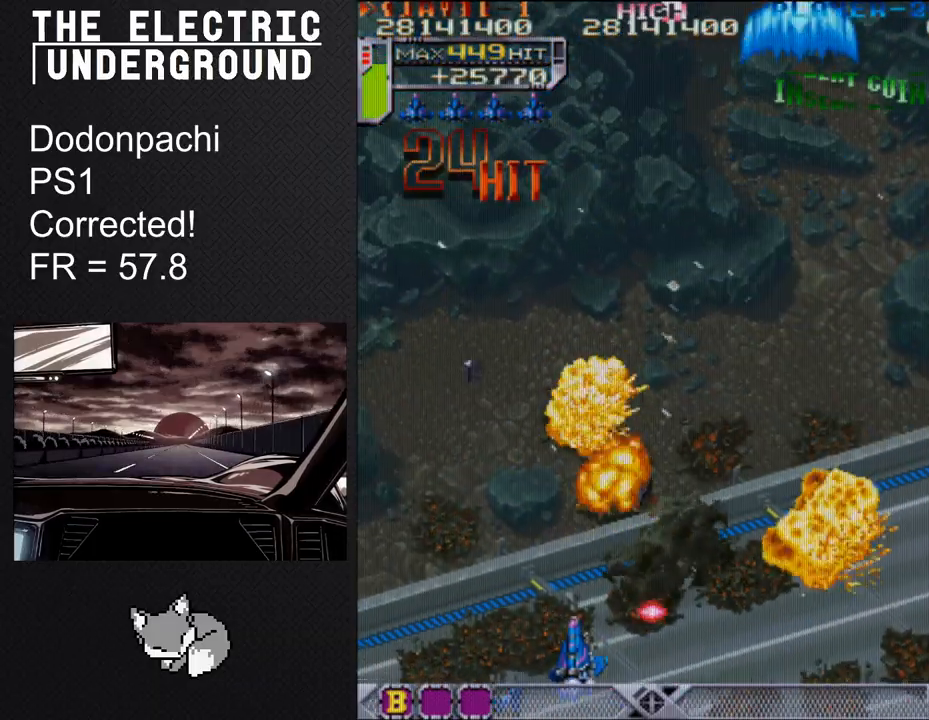
{"buttons": [], "left_stick": "center", "events": [[117, "left_stick", "up"], [133, "TRIANGLE", "down"], [233, "TRIANGLE", "up"], [267, "left_stick", "up-left"], [483, "left_stick", "center"]]}
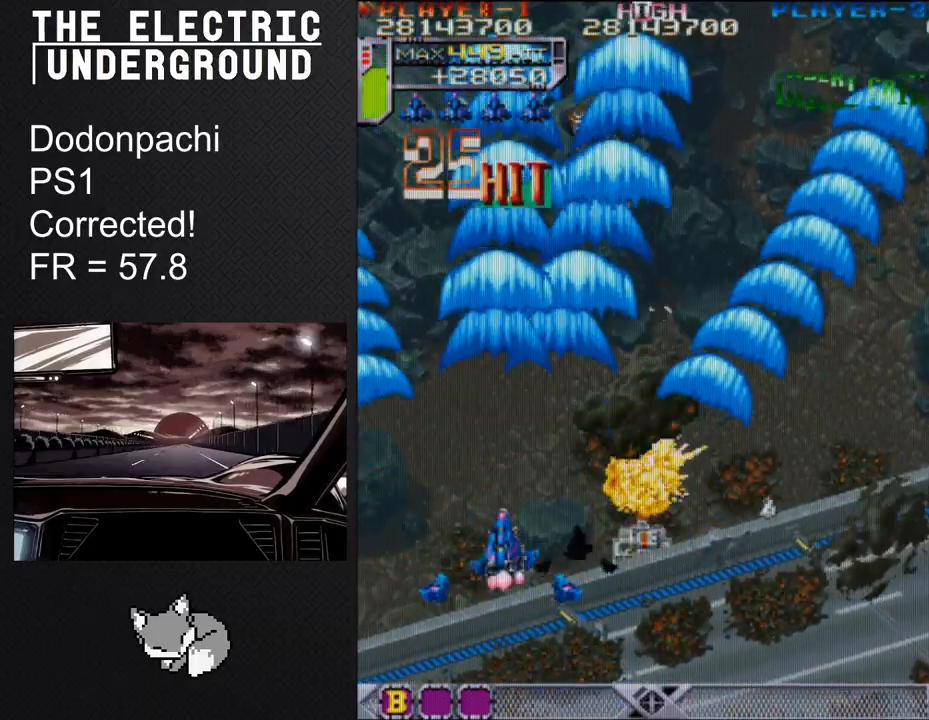
{"buttons": [], "left_stick": "center", "events": [[100, "left_stick", "down"], [217, "TRIANGLE", "down"], [333, "TRIANGLE", "up"], [333, "left_stick", "center"]]}
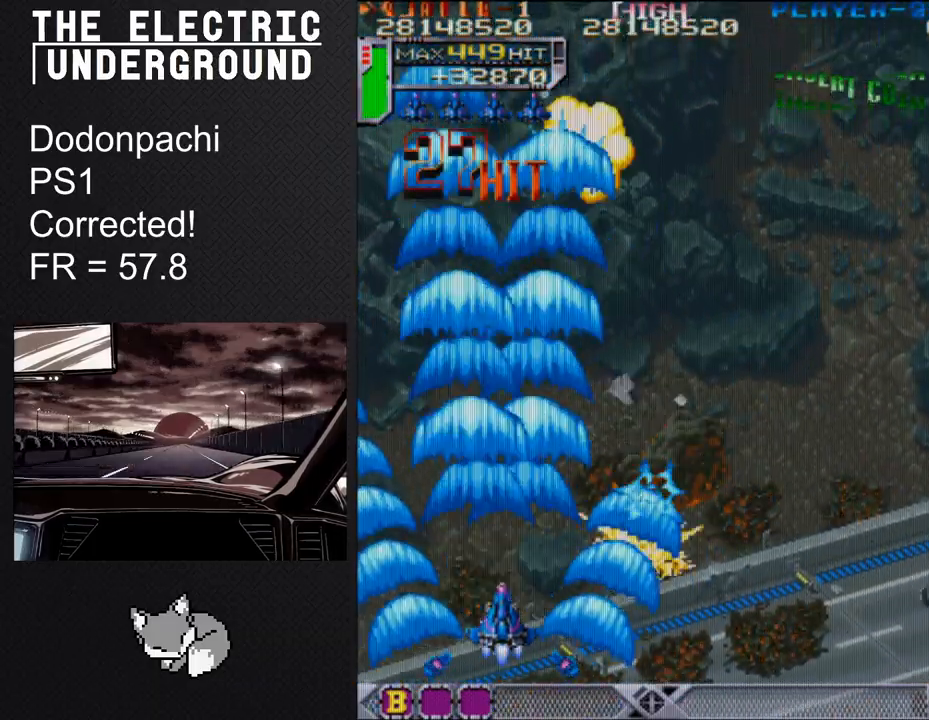
{"buttons": [], "left_stick": "center", "events": [[17, "left_stick", "left"], [117, "left_stick", "center"], [300, "TRIANGLE", "down"], [333, "left_stick", "down"], [433, "TRIANGLE", "up"], [483, "left_stick", "center"]]}
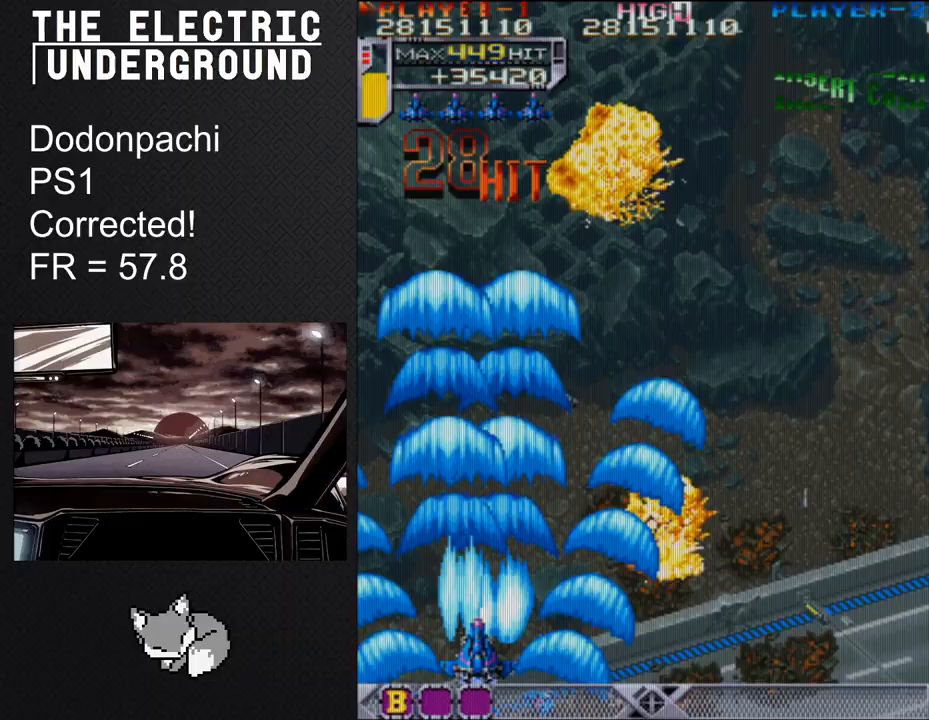
{"buttons": [], "left_stick": "down", "events": [[167, "left_stick", "down"], [333, "left_stick", "center"], [350, "TRIANGLE", "down"], [483, "left_stick", "down"], [500, "TRIANGLE", "up"]]}
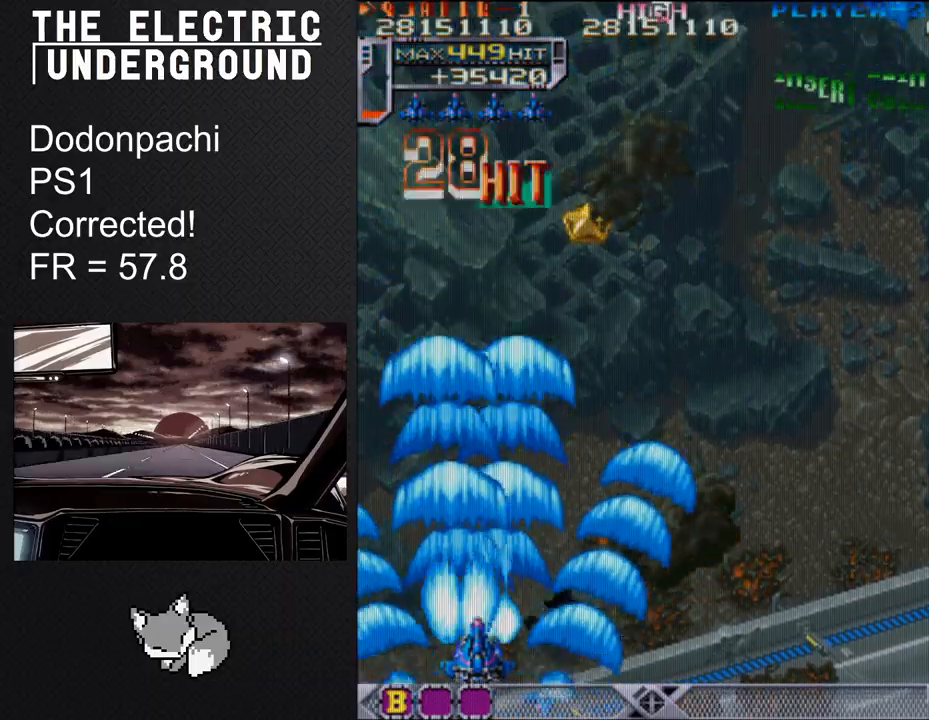
{"buttons": [], "left_stick": "right", "events": [[67, "left_stick", "center"], [233, "left_stick", "down-right"], [300, "TRIANGLE", "down"], [317, "left_stick", "center"], [450, "TRIANGLE", "up"], [450, "left_stick", "right"]]}
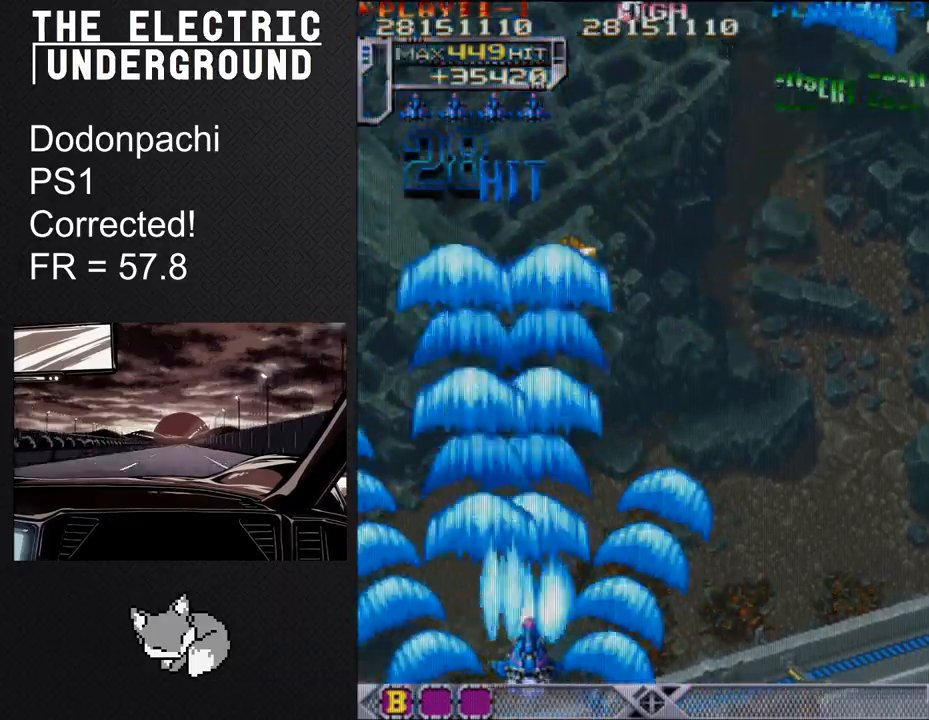
{"buttons": [], "left_stick": "up", "events": [[83, "left_stick", "up"], [250, "TRIANGLE", "down"], [383, "TRIANGLE", "up"]]}
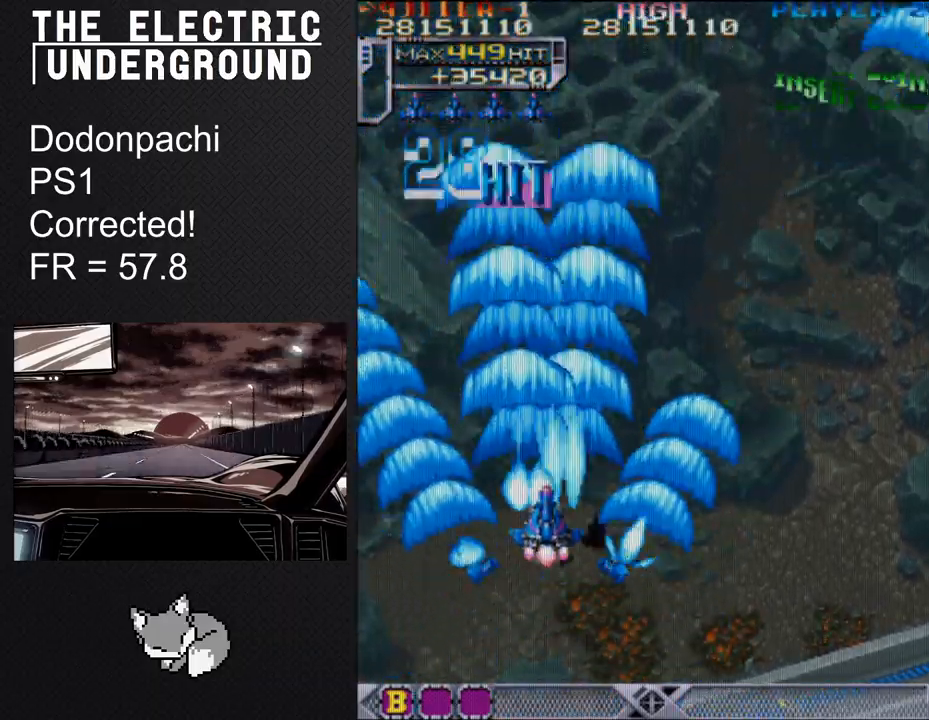
{"buttons": ["TRIANGLE"], "left_stick": "up", "events": [[167, "left_stick", "center"], [183, "TRIANGLE", "down"], [267, "left_stick", "down"], [367, "left_stick", "center"], [467, "left_stick", "up"]]}
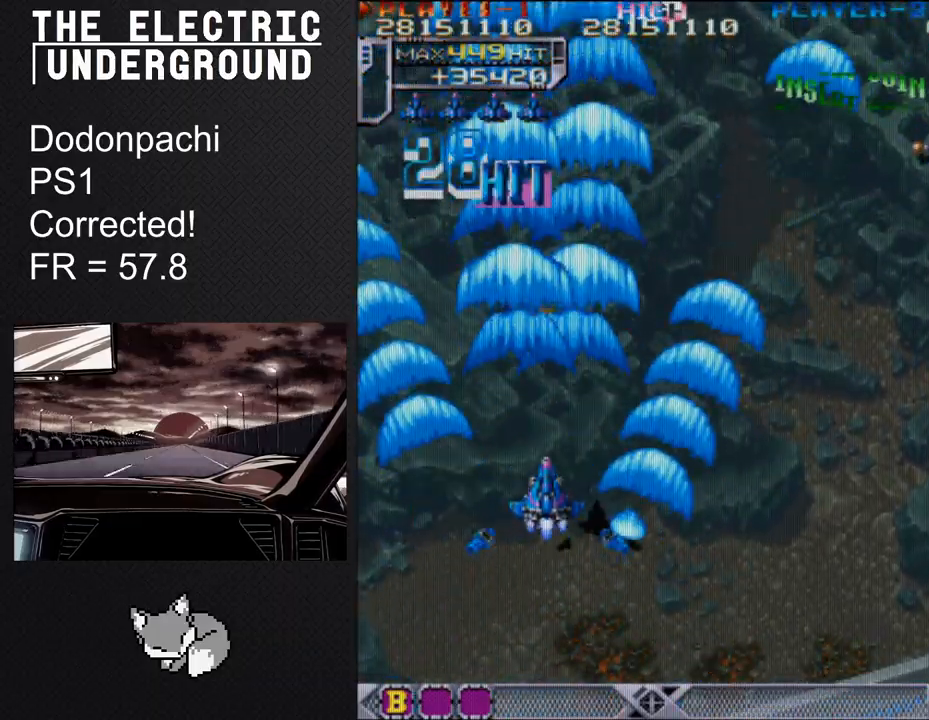
{"buttons": ["TRIANGLE"], "left_stick": "right", "events": [[150, "left_stick", "right"]]}
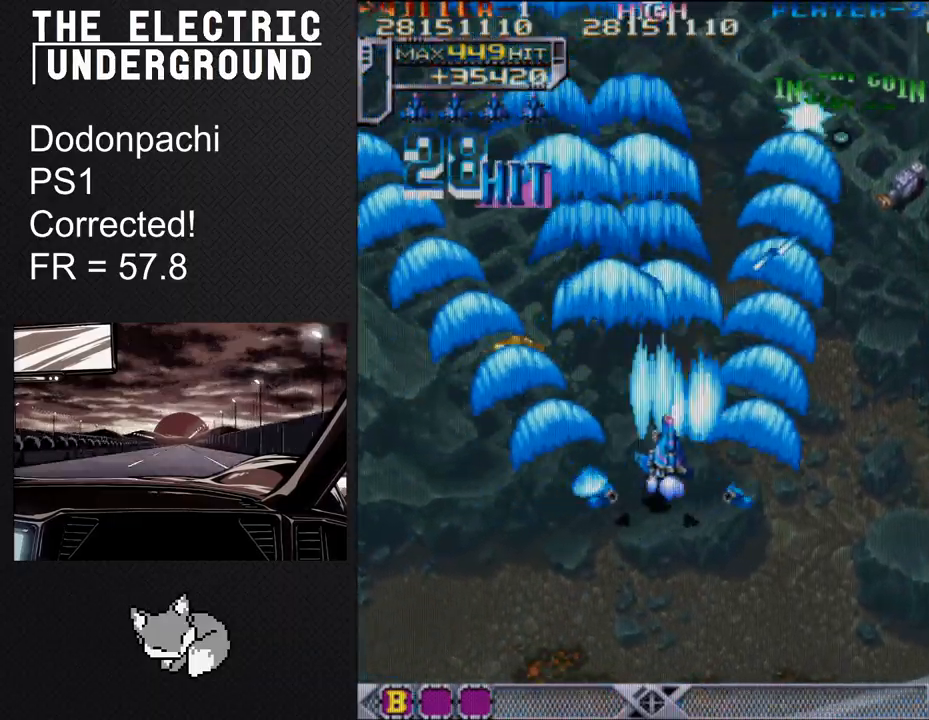
{"buttons": ["TRIANGLE"], "left_stick": "down", "events": [[483, "left_stick", "down"]]}
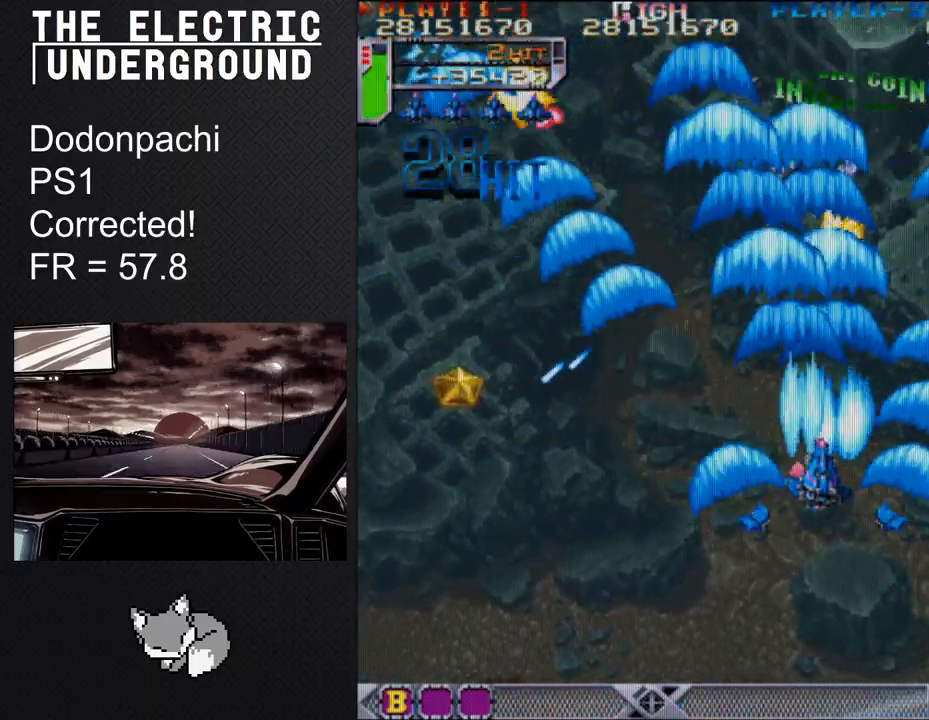
{"buttons": ["TRIANGLE"], "left_stick": "left", "events": [[167, "left_stick", "left"], [350, "left_stick", "up-left"], [500, "left_stick", "left"]]}
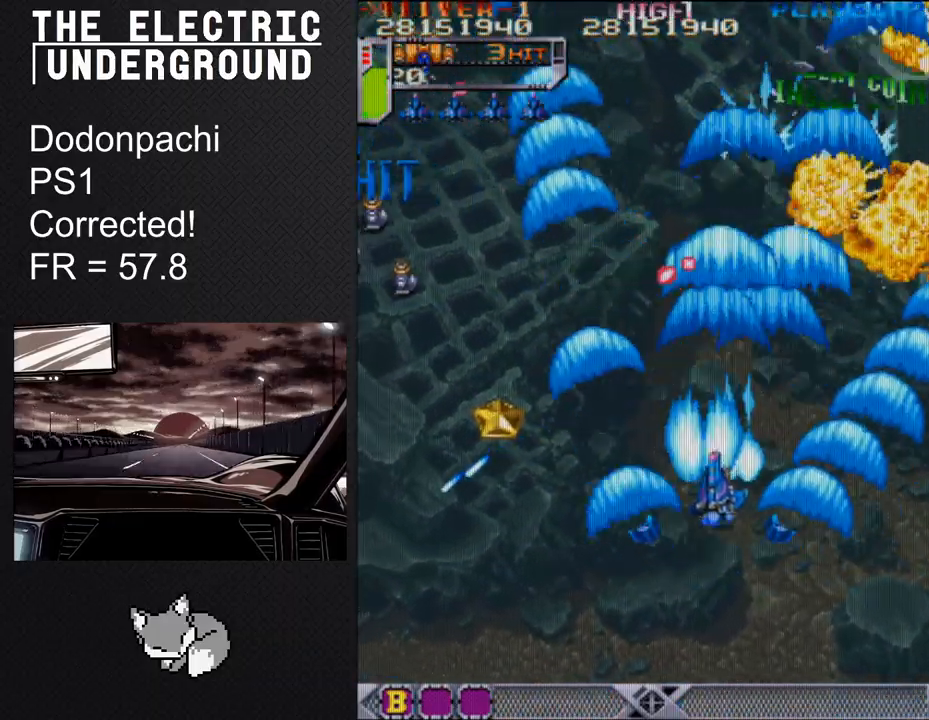
{"buttons": ["TRIANGLE"], "left_stick": "center", "events": [[100, "left_stick", "center"], [317, "left_stick", "down"], [400, "left_stick", "left"], [483, "left_stick", "center"]]}
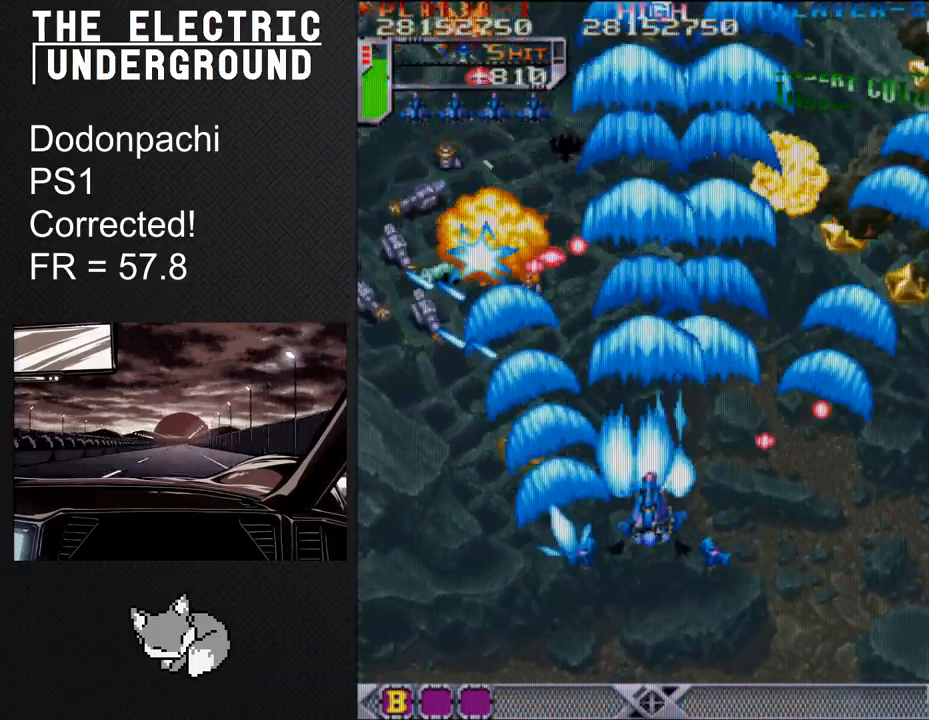
{"buttons": ["TRIANGLE"], "left_stick": "left", "events": [[50, "left_stick", "left"]]}
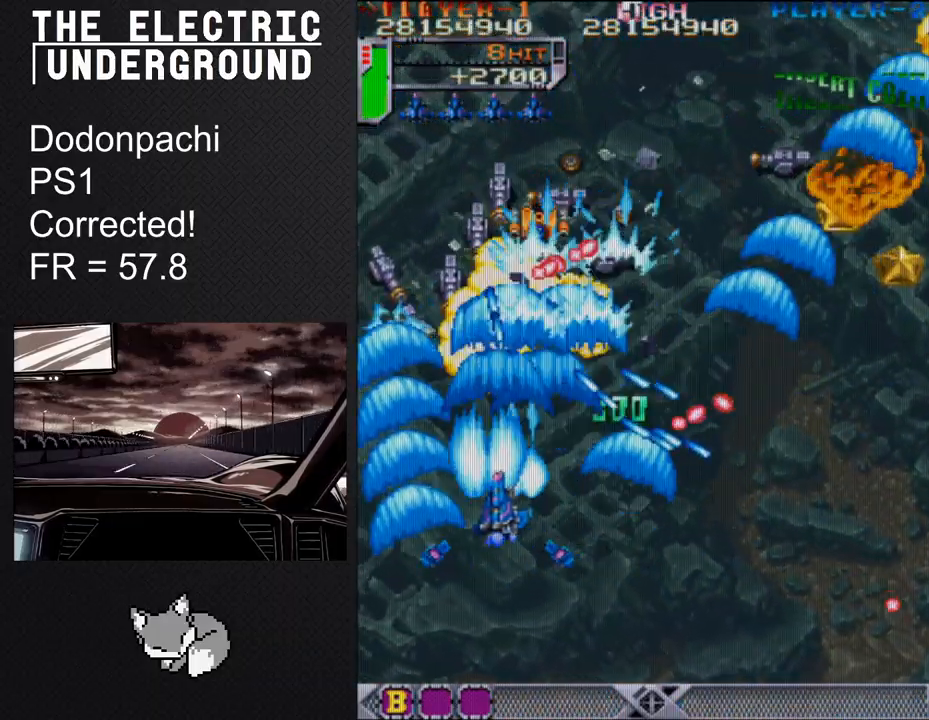
{"buttons": ["TRIANGLE"], "left_stick": "down", "events": [[317, "left_stick", "down"]]}
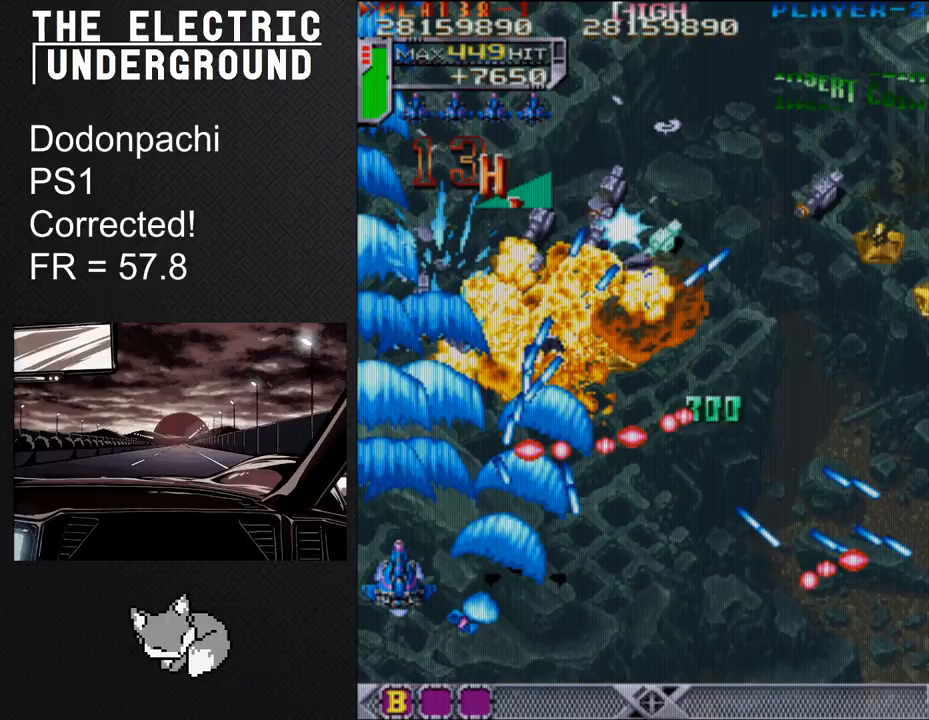
{"buttons": ["TRIANGLE"], "left_stick": "center", "events": [[183, "left_stick", "down-right"], [500, "left_stick", "center"]]}
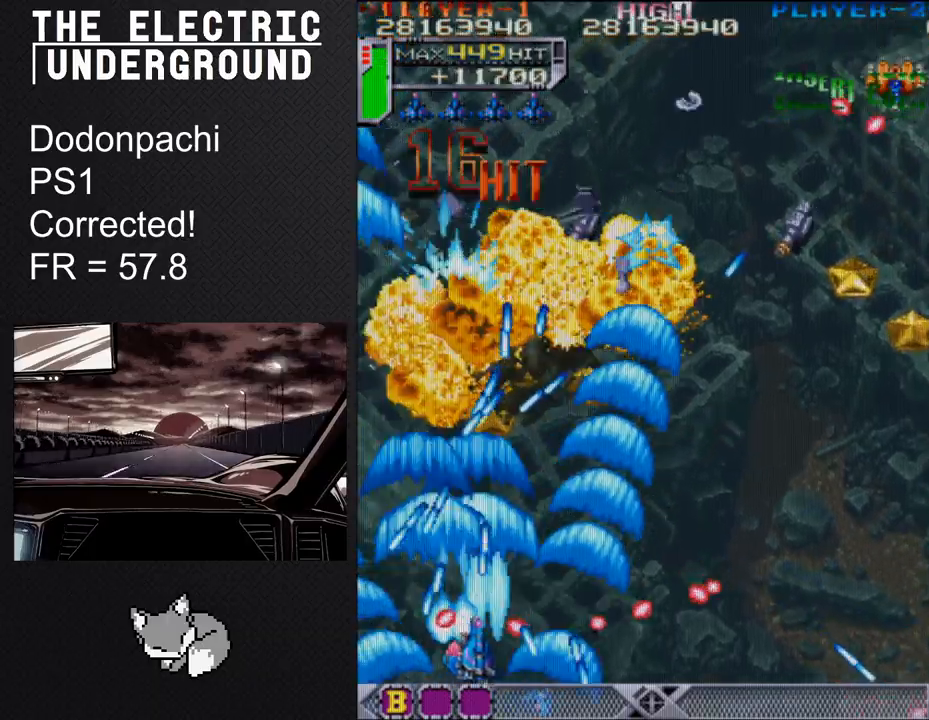
{"buttons": ["TRIANGLE"], "left_stick": "up", "events": [[167, "left_stick", "right"], [433, "left_stick", "up"]]}
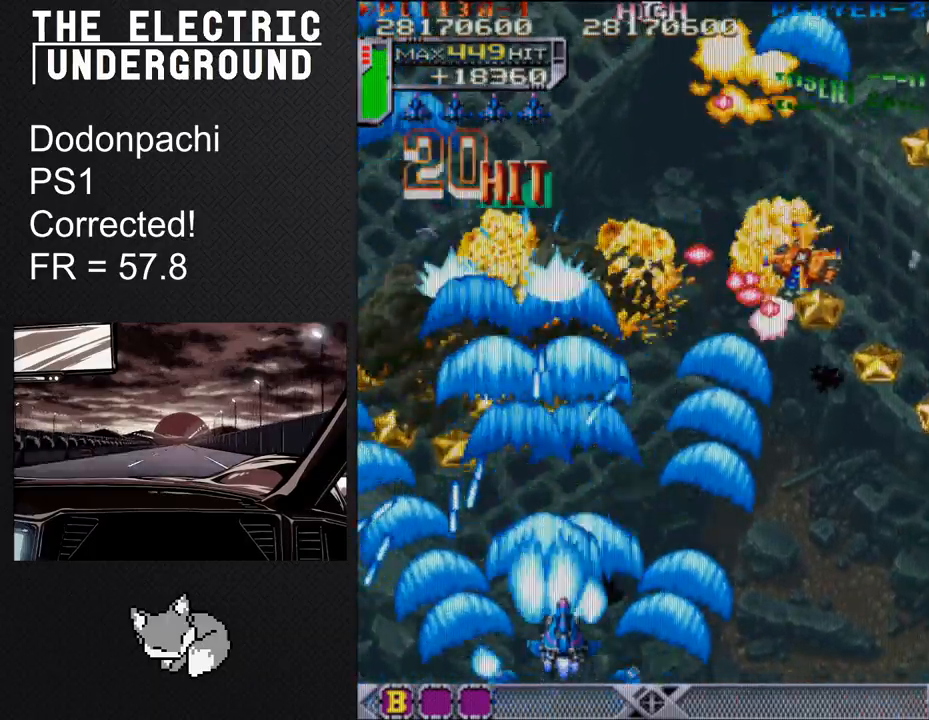
{"buttons": ["TRIANGLE"], "left_stick": "up-right", "events": [[83, "left_stick", "right"], [317, "left_stick", "up-right"]]}
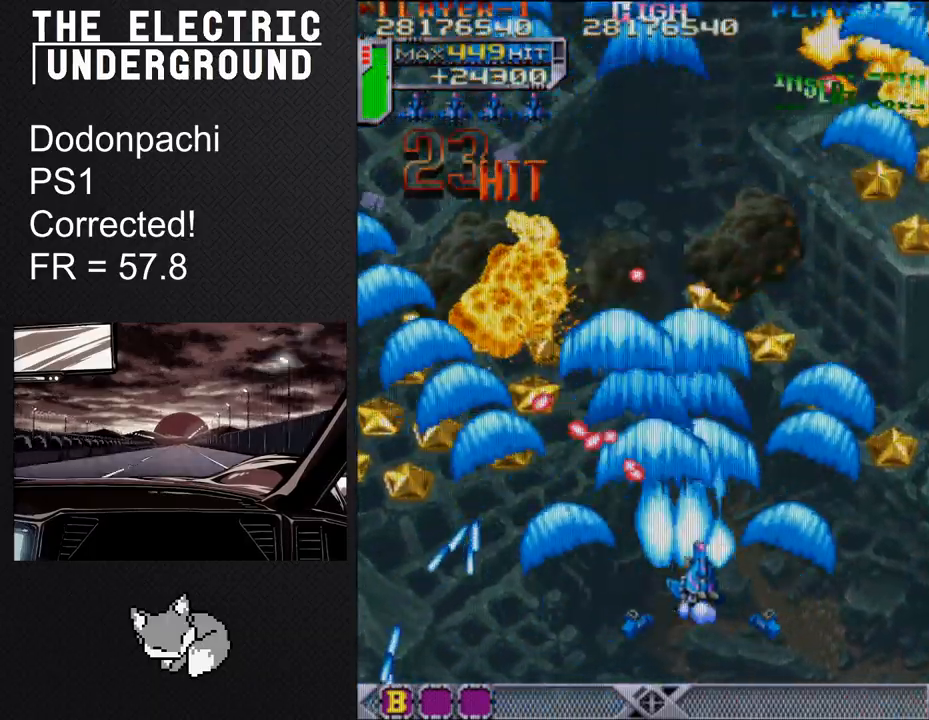
{"buttons": ["SQUARE", "TRIANGLE"], "left_stick": "up-right", "events": [[50, "left_stick", "up"], [300, "left_stick", "up-right"], [417, "SQUARE", "down"]]}
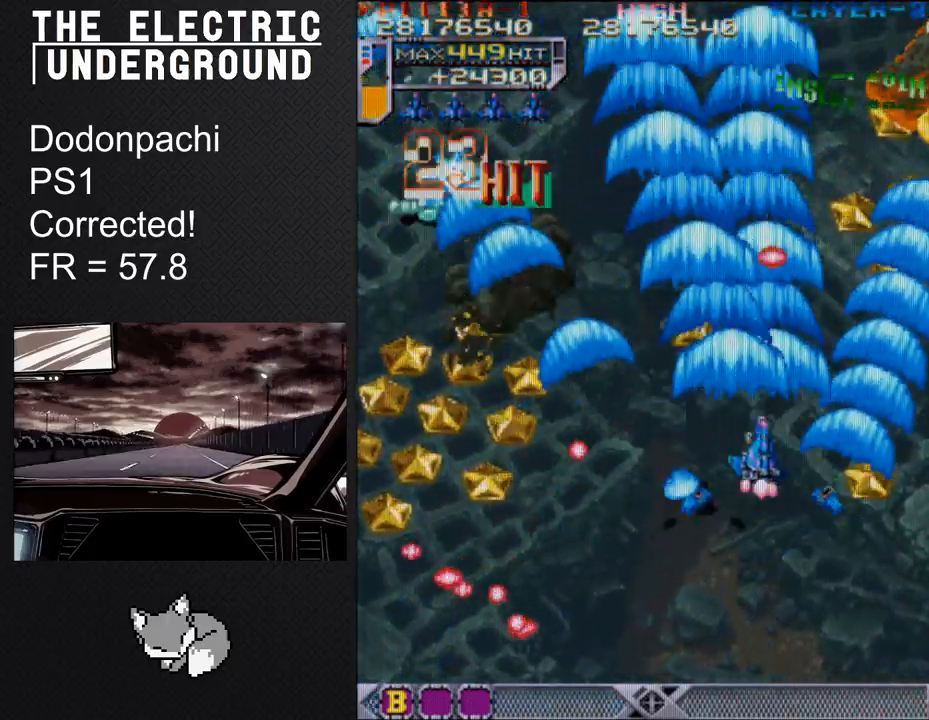
{"buttons": ["SQUARE", "TRIANGLE"], "left_stick": "up-right", "events": [[17, "left_stick", "right"], [167, "left_stick", "up-right"]]}
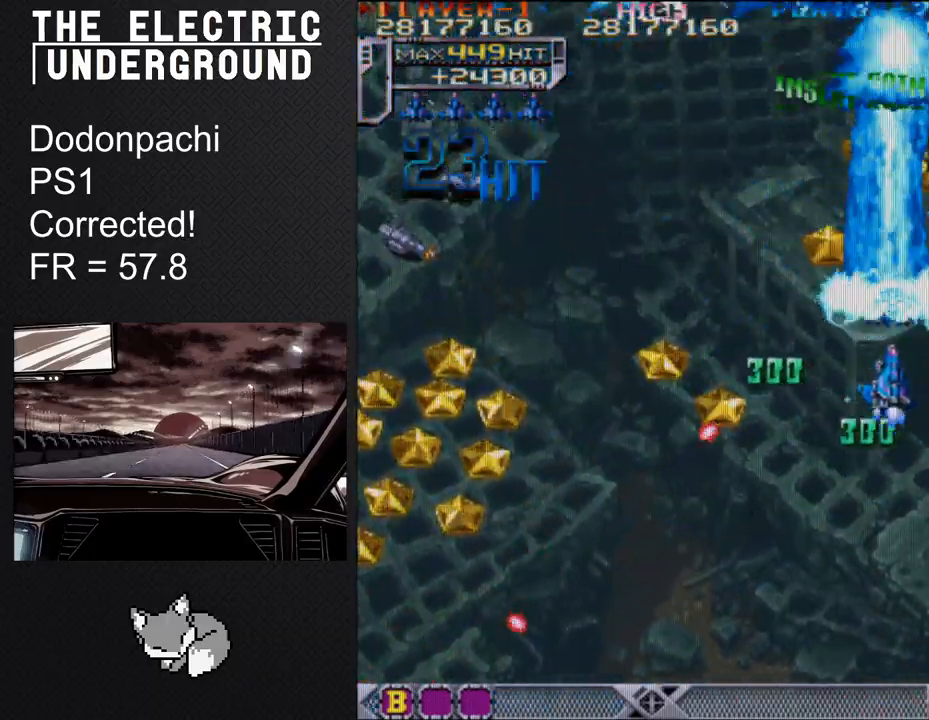
{"buttons": ["SQUARE", "TRIANGLE"], "left_stick": "down", "events": [[183, "left_stick", "right"], [300, "left_stick", "down"]]}
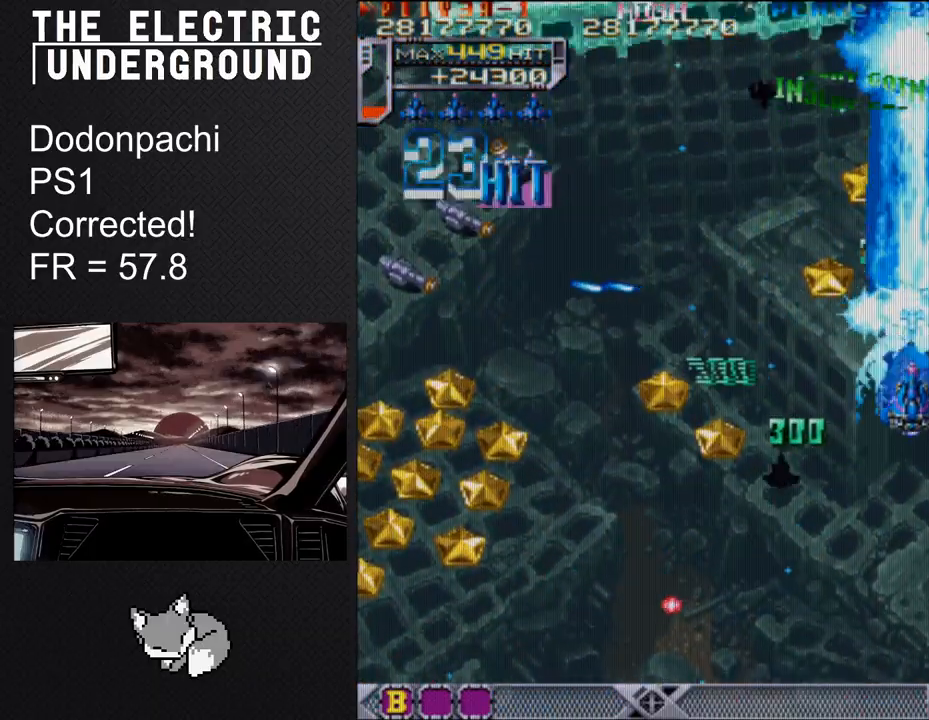
{"buttons": ["SQUARE", "TRIANGLE"], "left_stick": "down", "events": []}